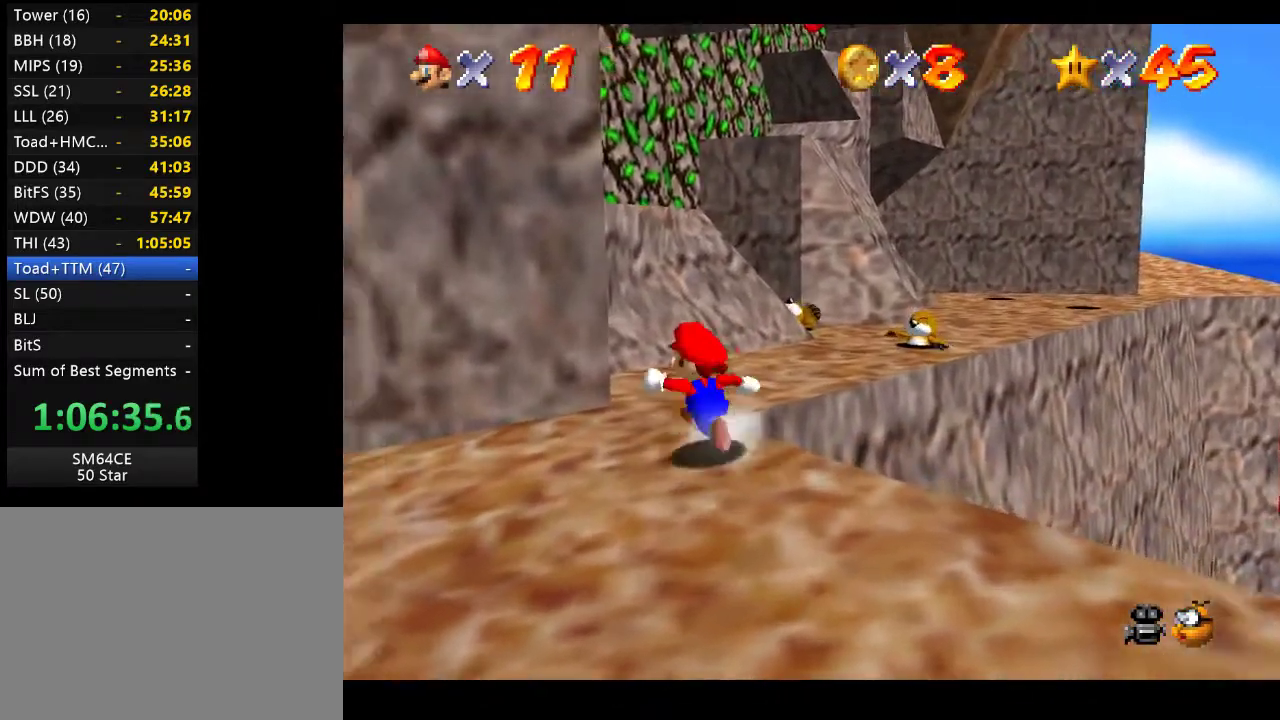
Gameplay with a controller (Xbox layout); each line is a JSON object with the inputs held at the frame after it. "events" lists button and stick changes between this image and that frame as [ms after this image, input, new state], when the widget could be followed in between. Not read: L3 R3.
{"buttons": [], "left_stick": "up", "right_stick": "center", "events": [[117, "left_stick", "up"]]}
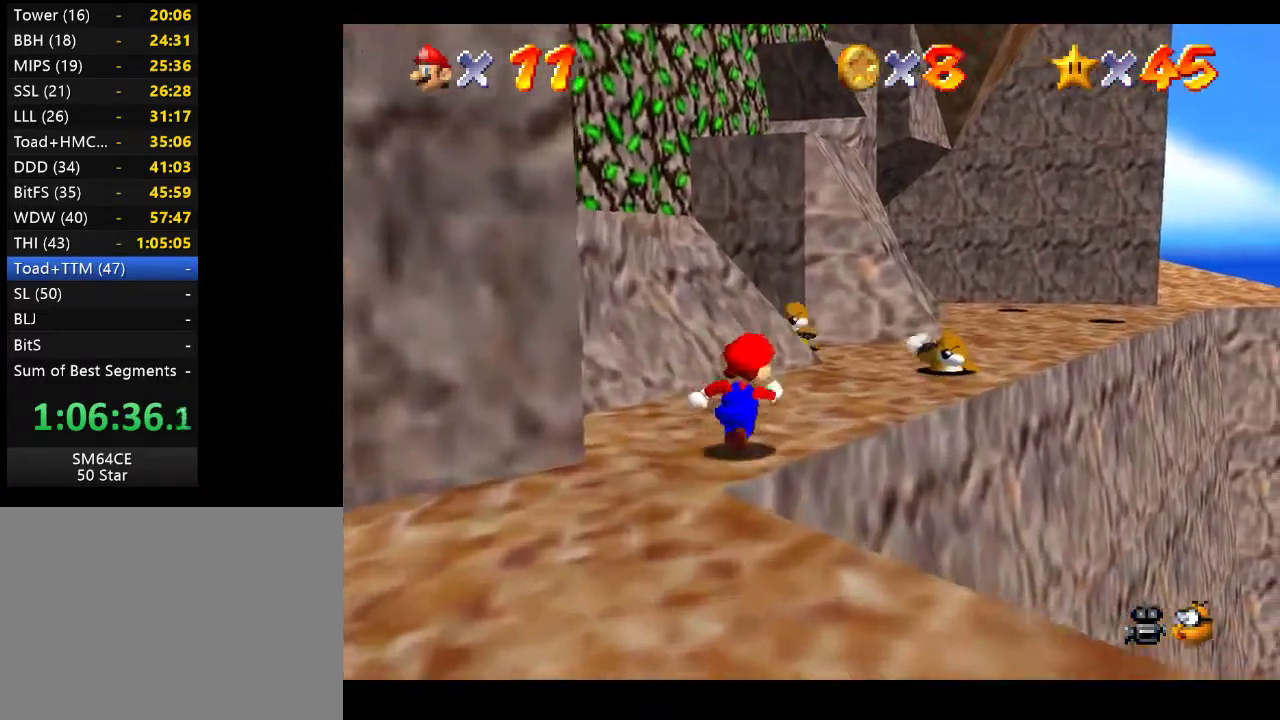
{"buttons": ["A"], "left_stick": "up-left", "right_stick": "center", "events": [[267, "A", "down"], [300, "left_stick", "up-left"]]}
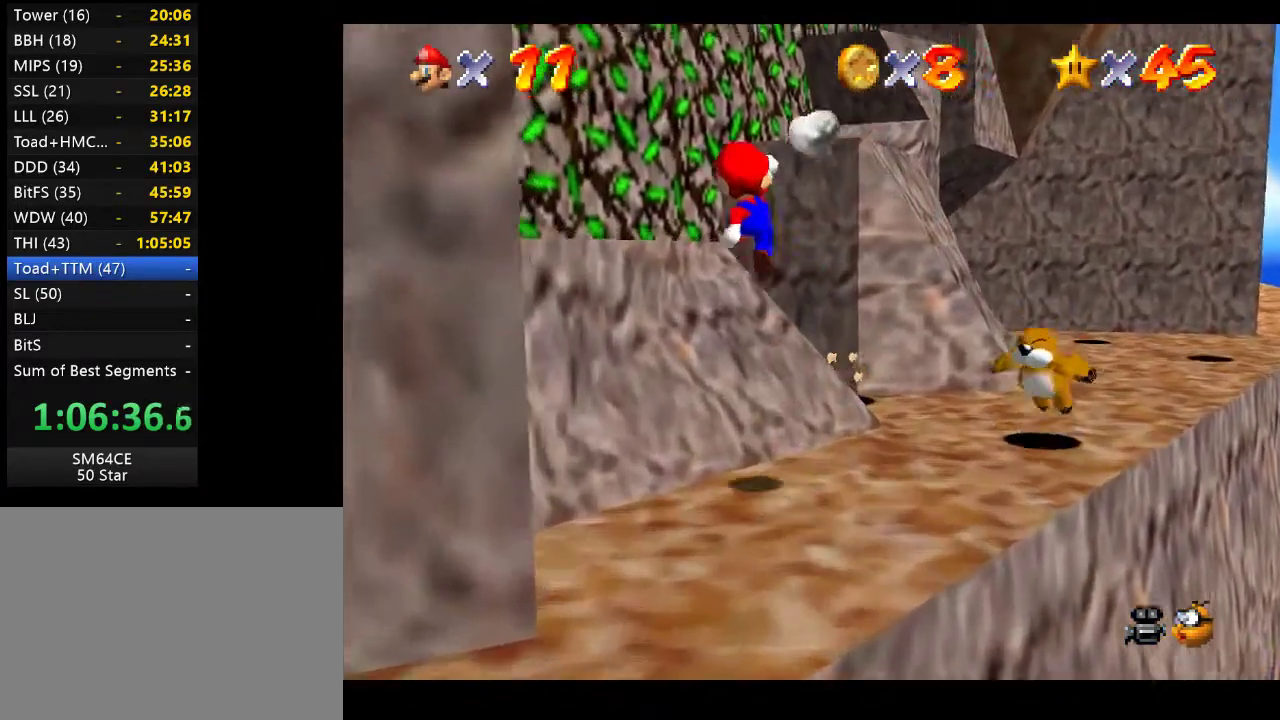
{"buttons": ["A"], "left_stick": "up-right", "right_stick": "center", "events": [[33, "A", "up"], [417, "A", "down"], [417, "left_stick", "up-right"]]}
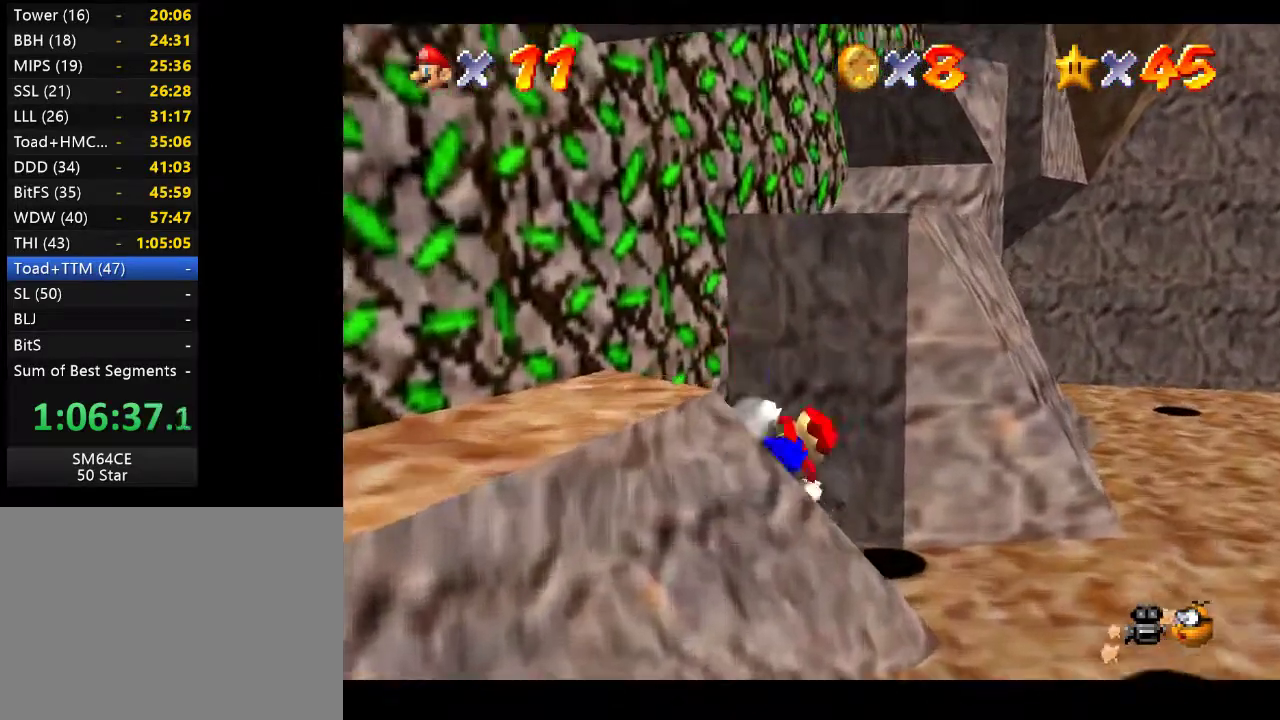
{"buttons": ["A"], "left_stick": "center", "right_stick": "center", "events": [[150, "A", "up"], [217, "left_stick", "up"], [317, "left_stick", "up-left"], [417, "A", "down"], [417, "left_stick", "center"]]}
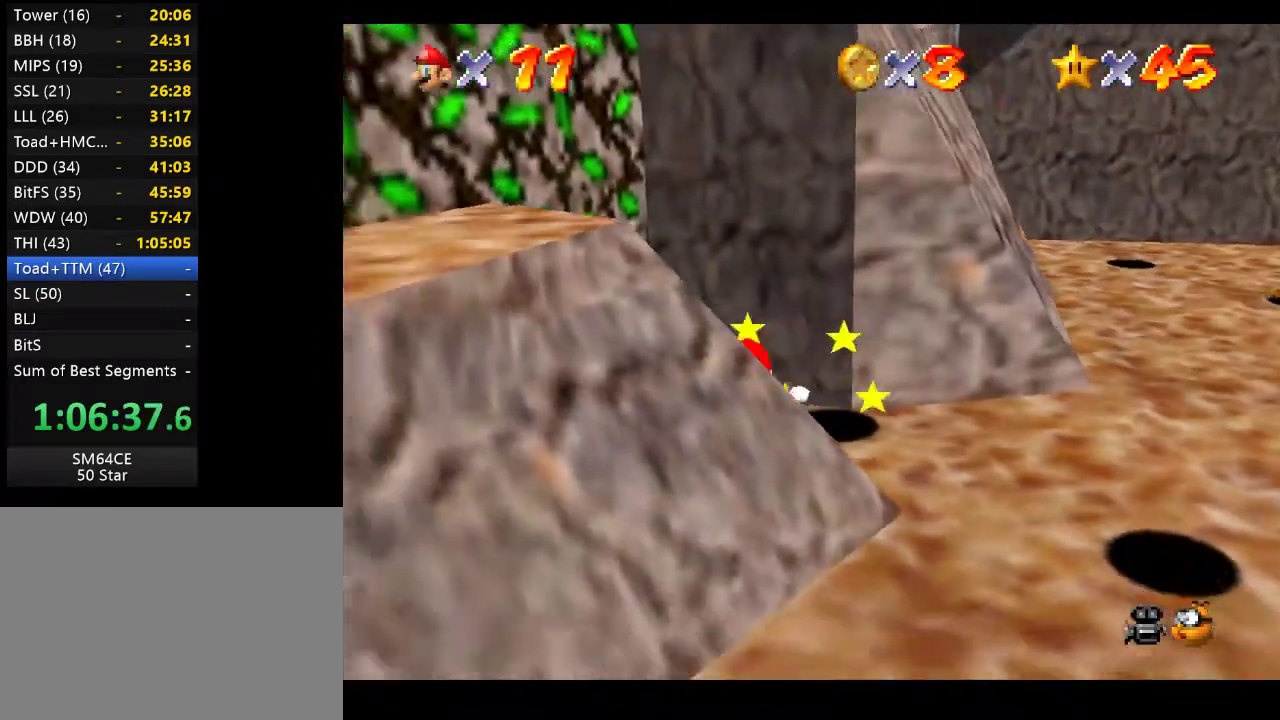
{"buttons": [], "left_stick": "center", "right_stick": "center", "events": [[50, "left_stick", "left"], [167, "A", "up"], [250, "left_stick", "center"]]}
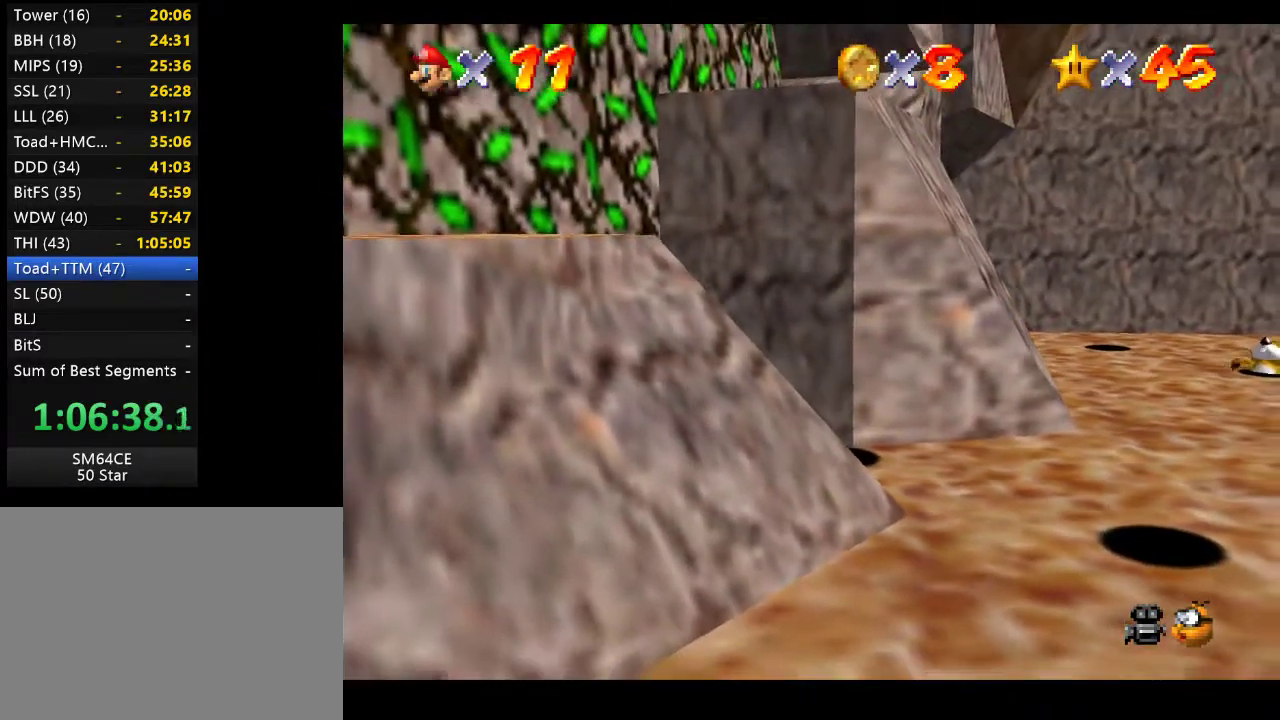
{"buttons": [], "left_stick": "center", "right_stick": "center", "events": [[200, "right_stick", "right"], [367, "right_stick", "center"]]}
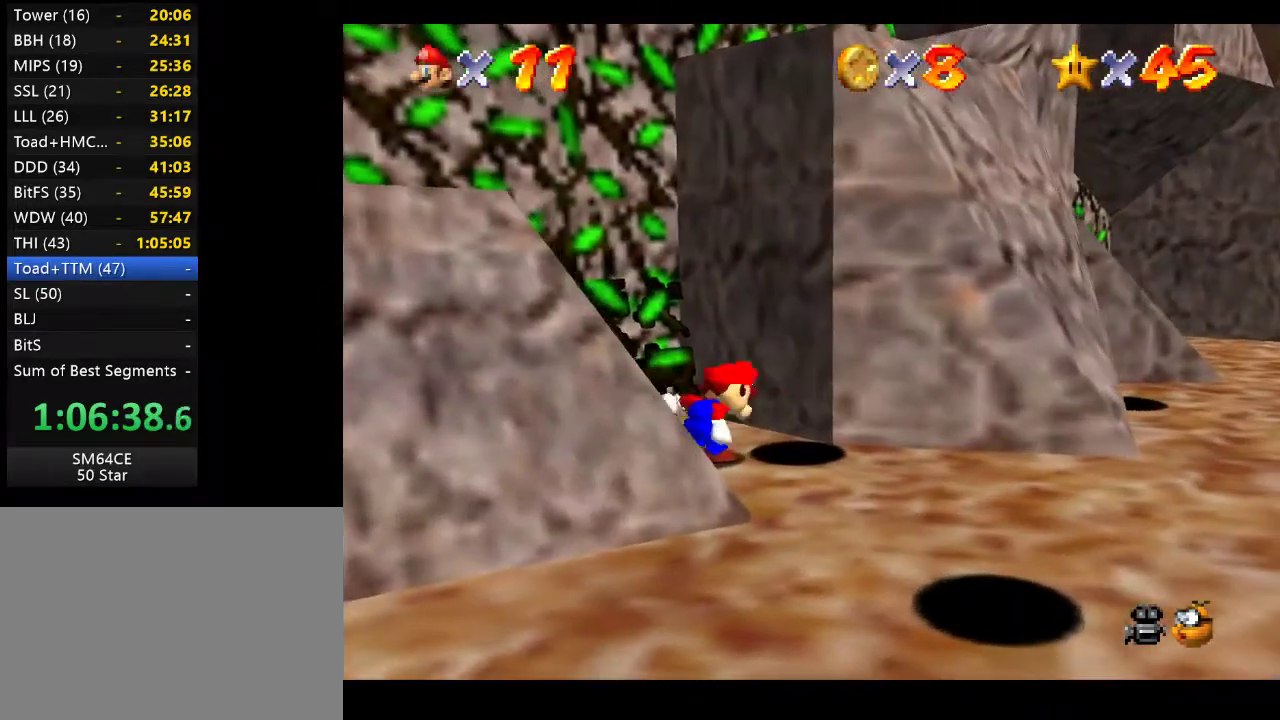
{"buttons": [], "left_stick": "center", "right_stick": "center", "events": []}
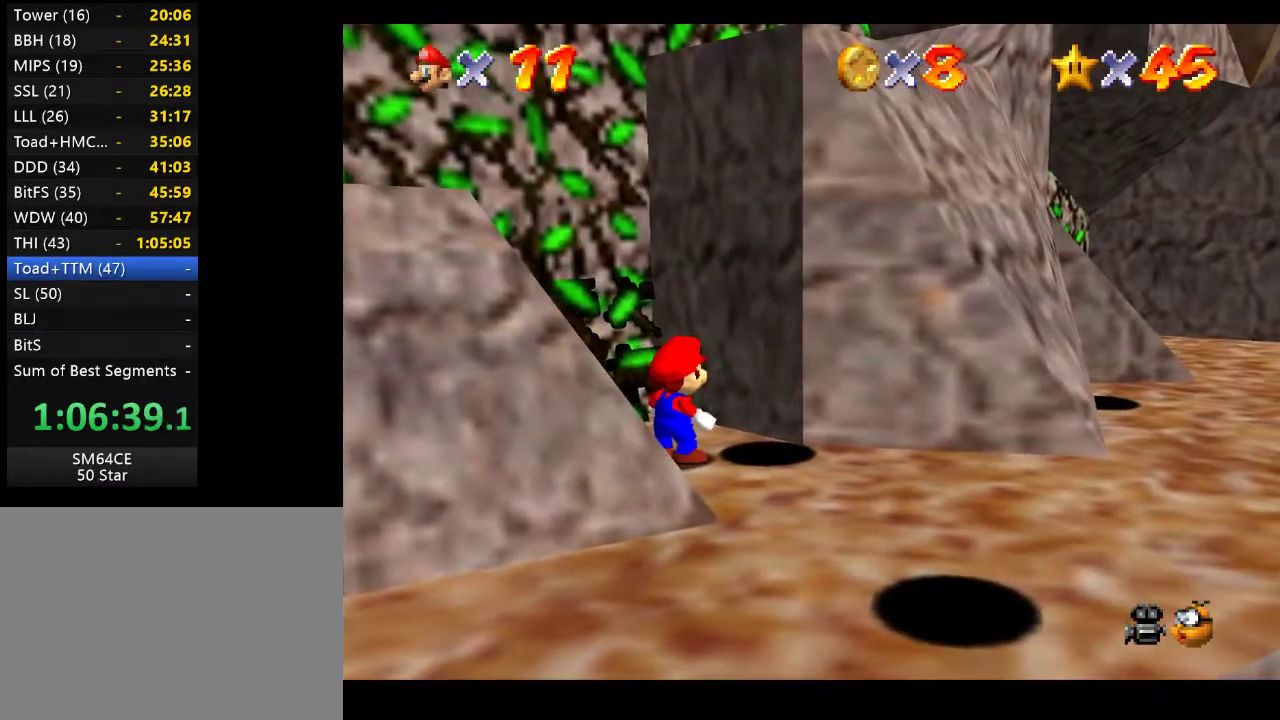
{"buttons": ["A", "L2"], "left_stick": "center", "right_stick": "center", "events": [[50, "L2", "down"], [500, "A", "down"]]}
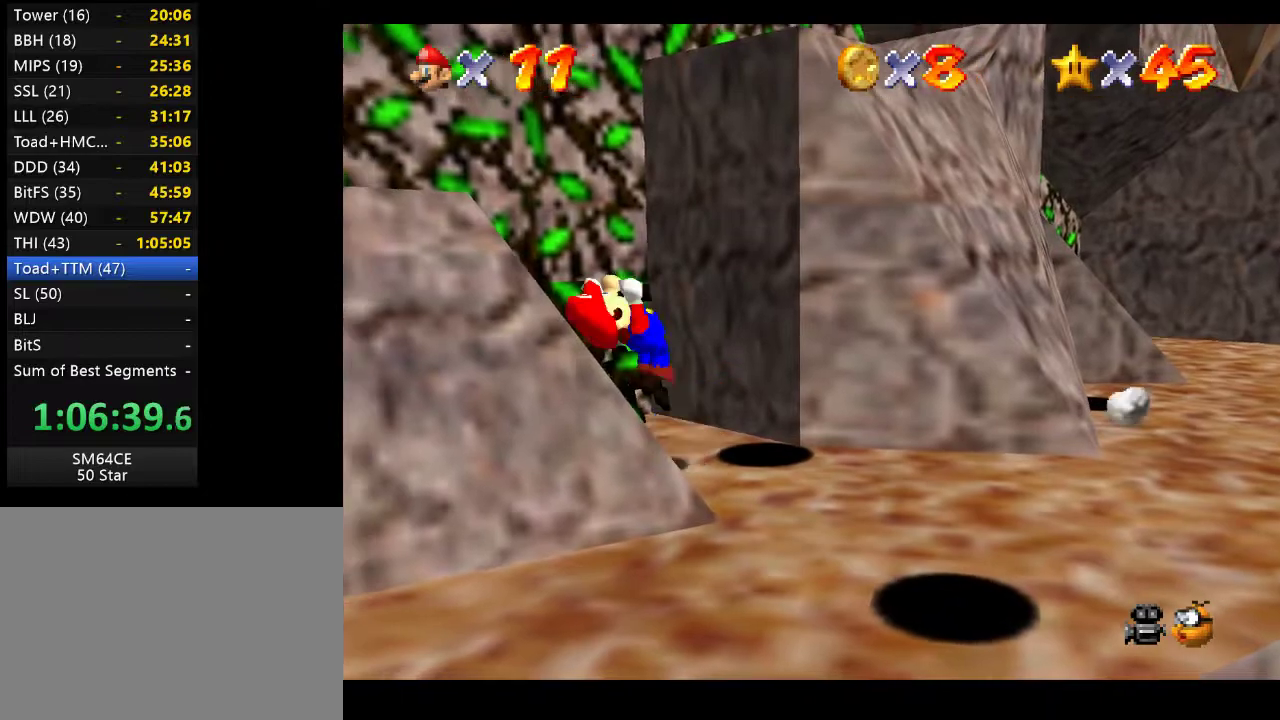
{"buttons": ["L2"], "left_stick": "up-right", "right_stick": "center", "events": [[100, "left_stick", "up-right"], [500, "A", "up"]]}
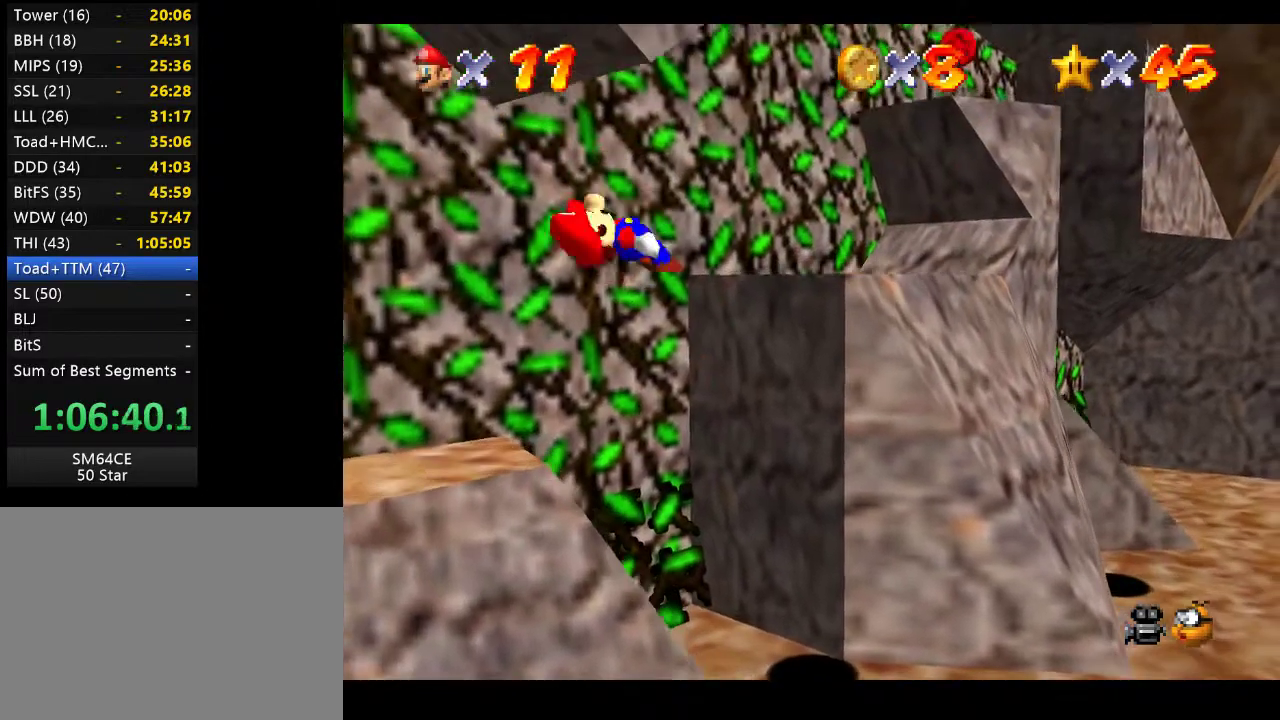
{"buttons": [], "left_stick": "center", "right_stick": "center", "events": [[167, "L2", "up"], [350, "left_stick", "center"]]}
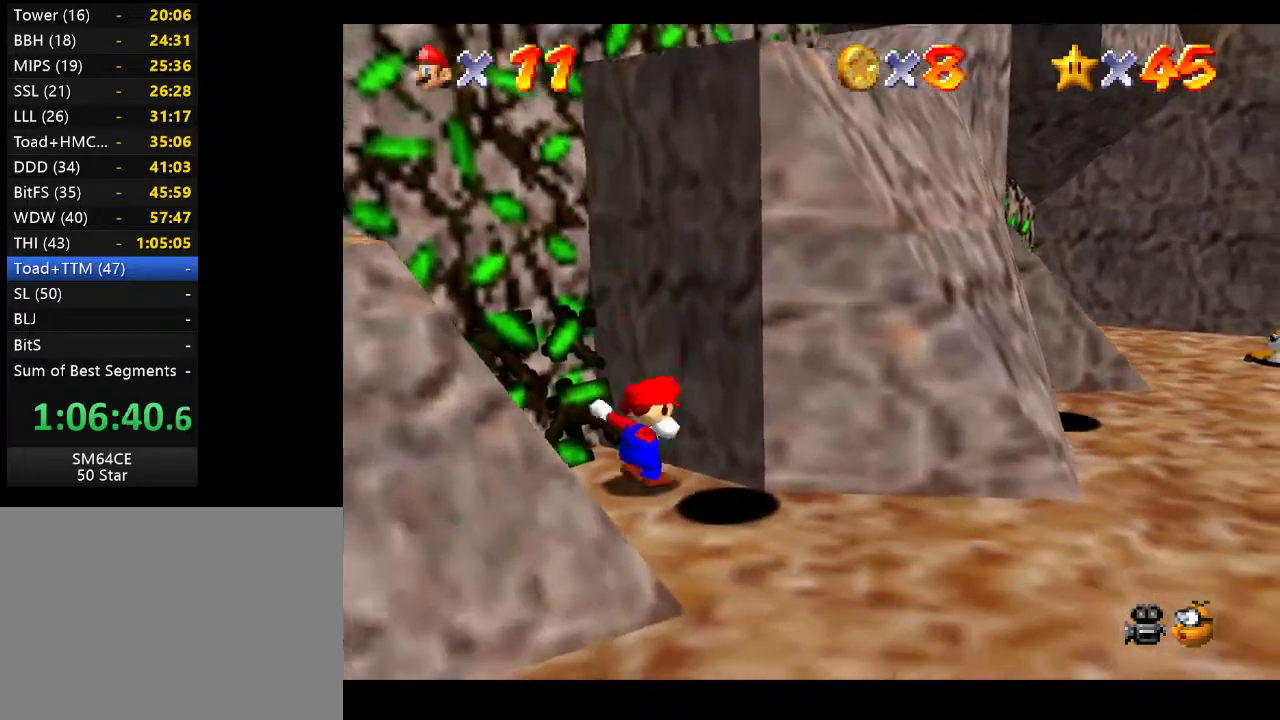
{"buttons": [], "left_stick": "center", "right_stick": "center", "events": []}
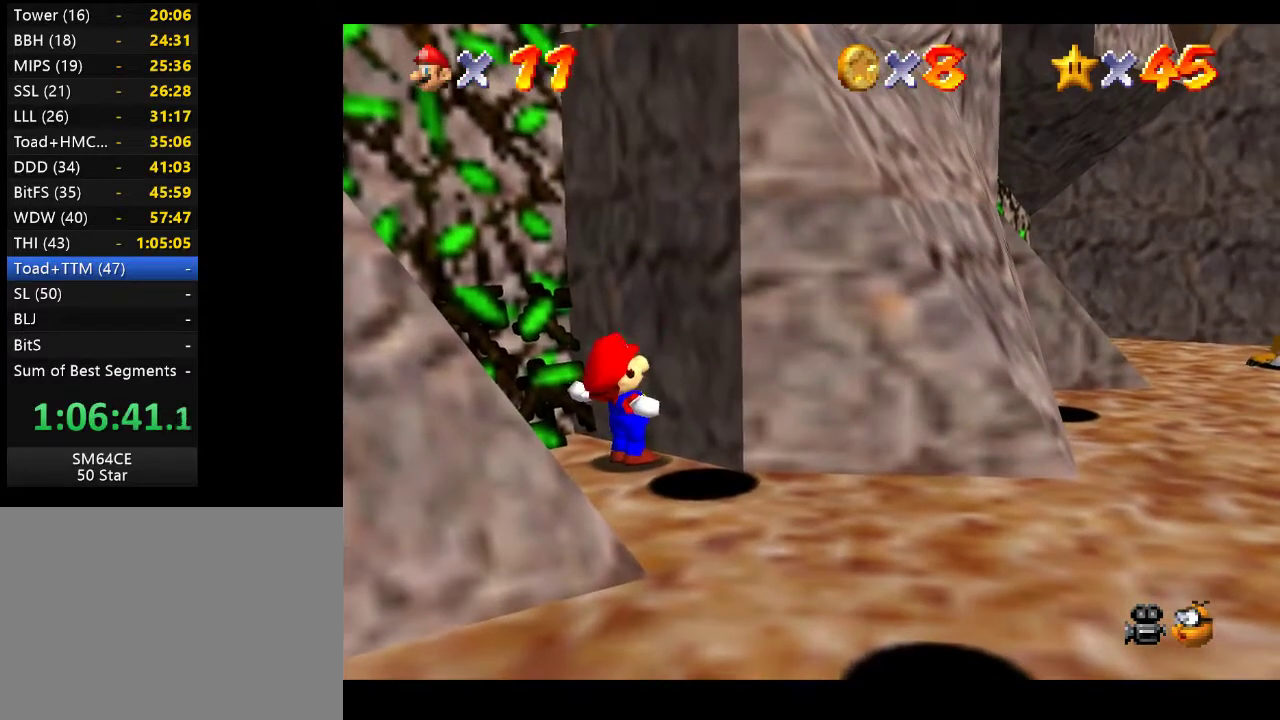
{"buttons": [], "left_stick": "center", "right_stick": "center", "events": []}
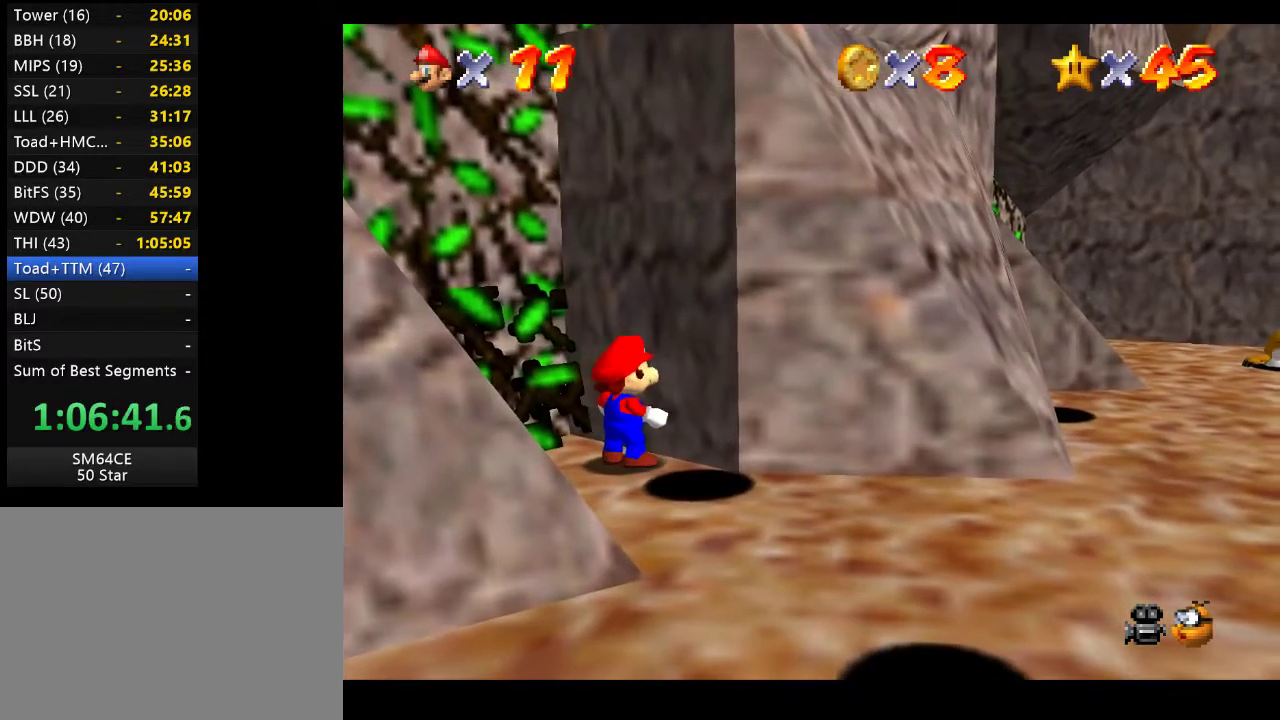
{"buttons": [], "left_stick": "center", "right_stick": "center", "events": [[333, "left_stick", "down-left"], [500, "left_stick", "center"]]}
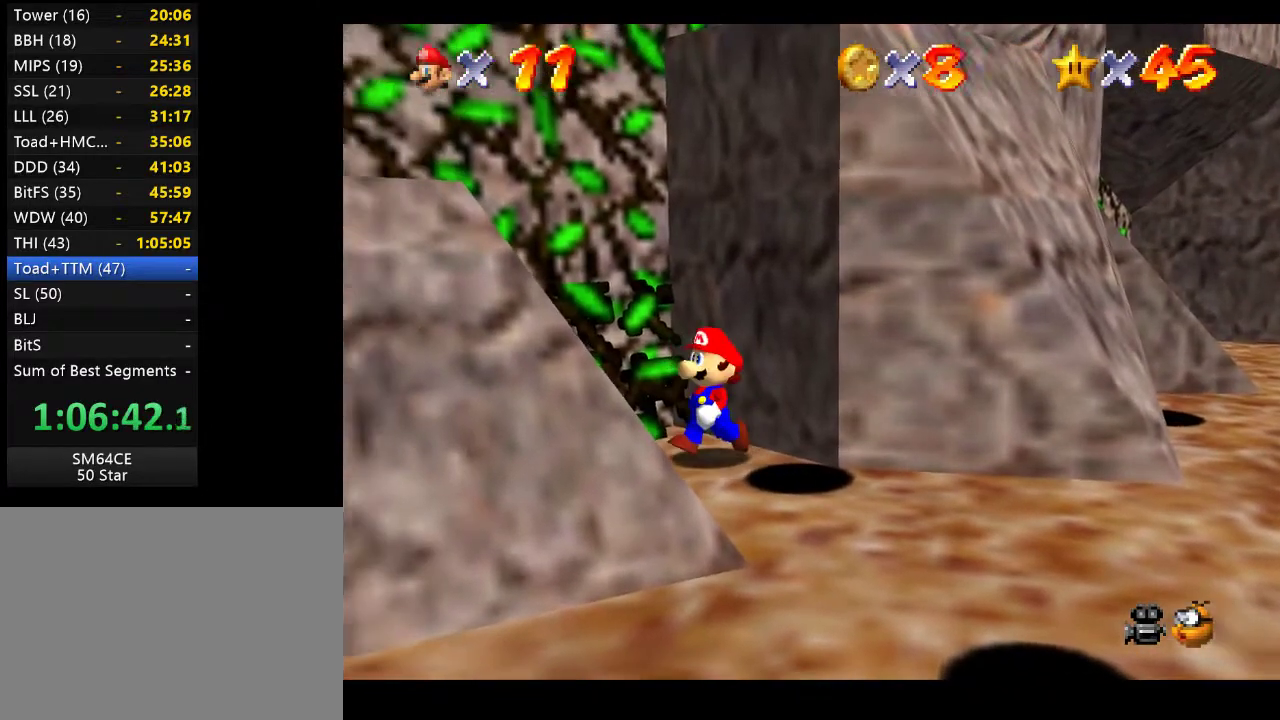
{"buttons": ["L2"], "left_stick": "center", "right_stick": "center", "events": [[333, "L2", "down"]]}
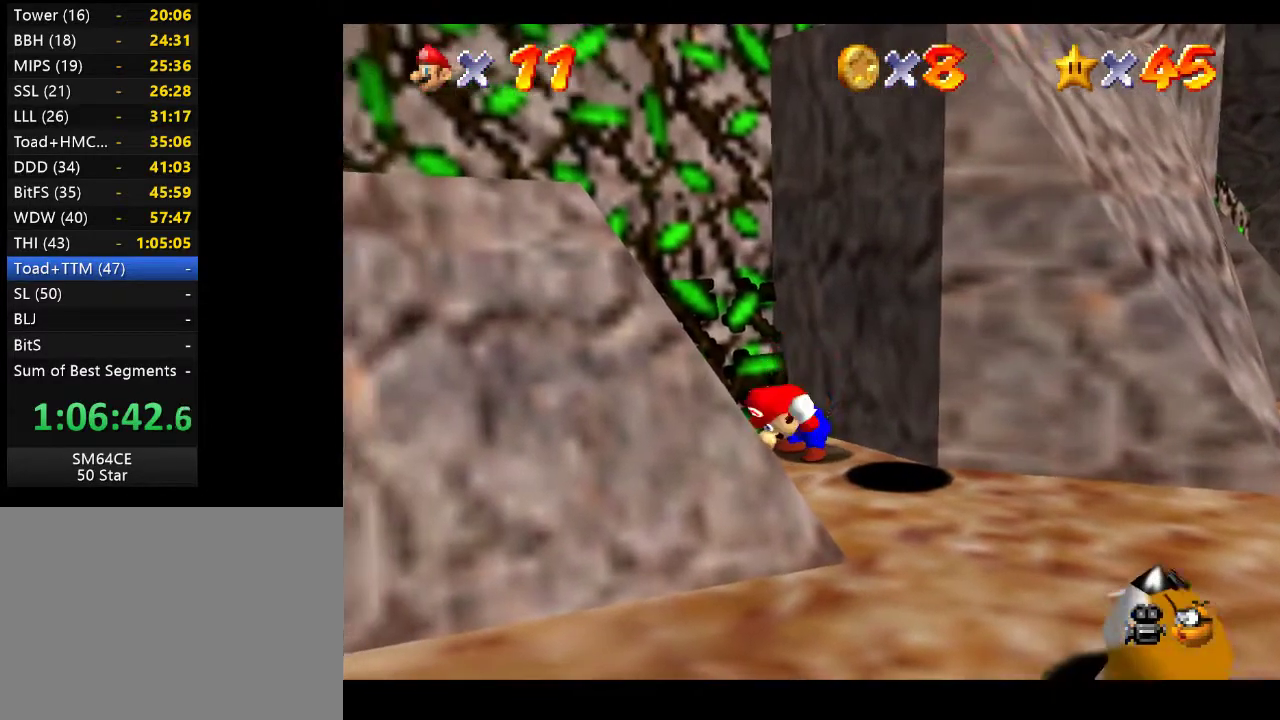
{"buttons": ["A", "L2"], "left_stick": "up-left", "right_stick": "center", "events": [[200, "A", "down"], [483, "left_stick", "up-left"]]}
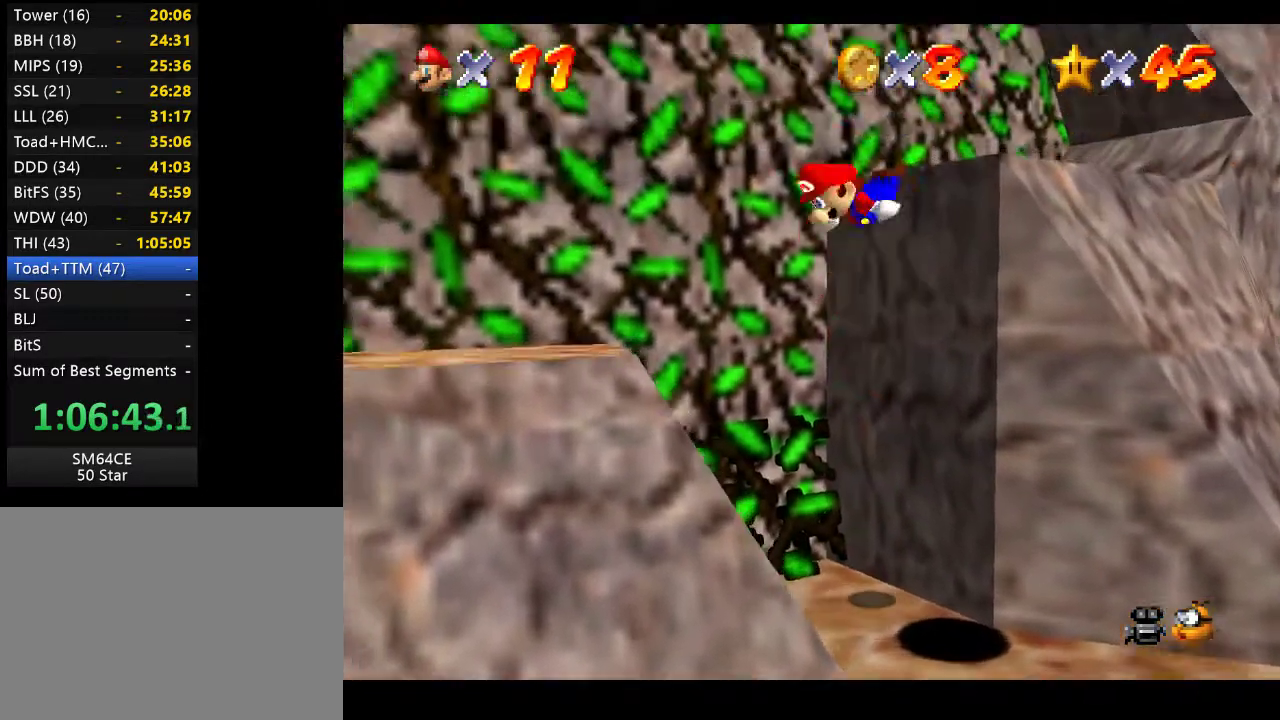
{"buttons": [], "left_stick": "center", "right_stick": "center", "events": [[67, "left_stick", "up"], [167, "A", "up"], [183, "left_stick", "up-right"], [317, "L2", "up"], [350, "left_stick", "center"]]}
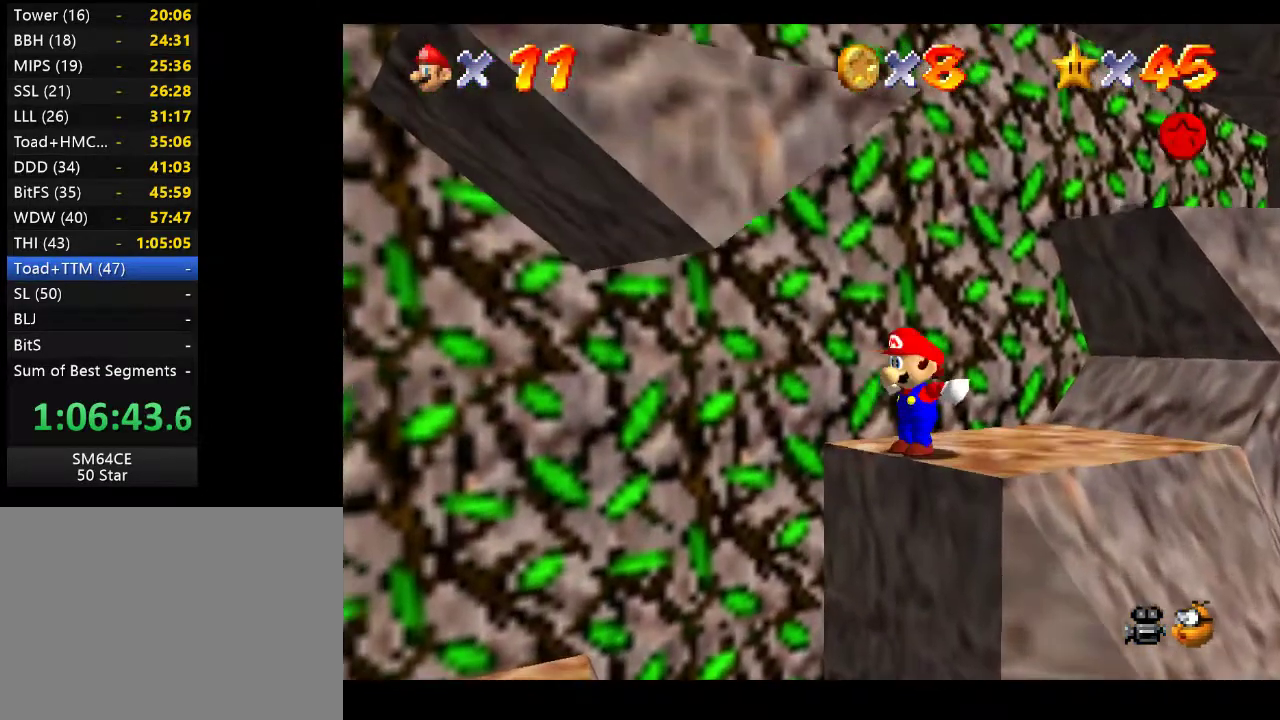
{"buttons": [], "left_stick": "center", "right_stick": "center", "events": []}
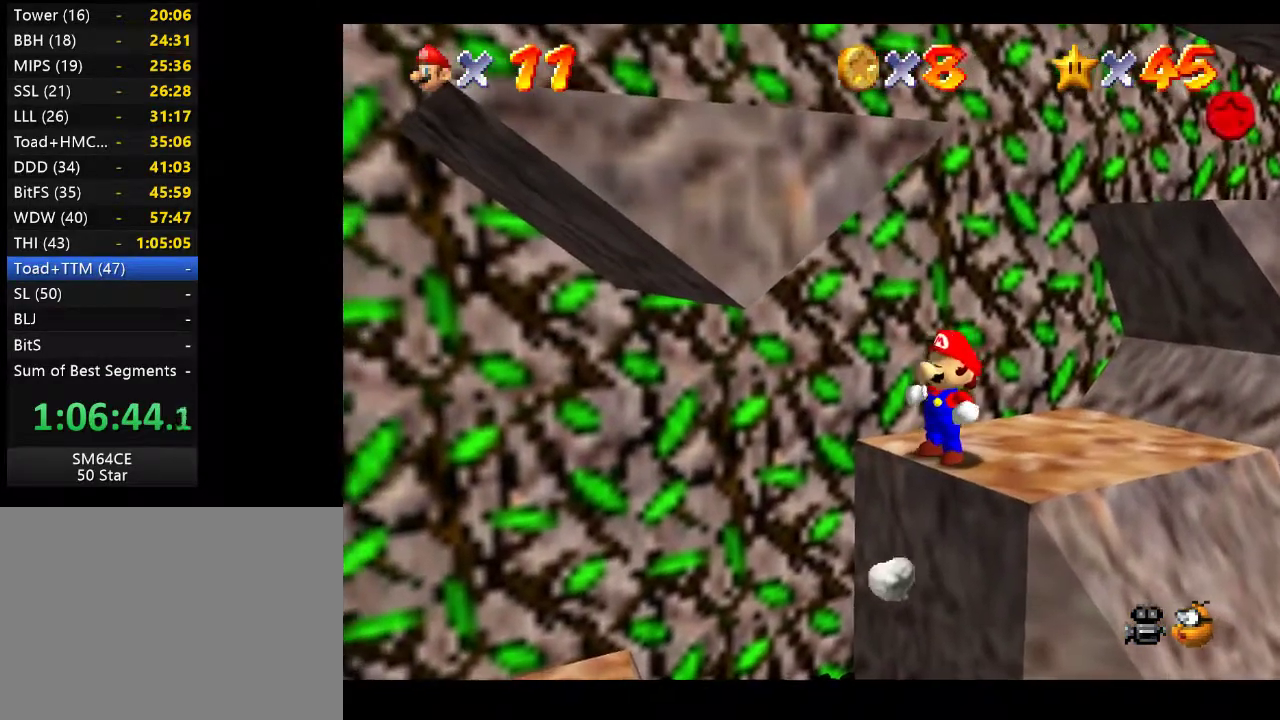
{"buttons": [], "left_stick": "up-right", "right_stick": "center", "events": [[417, "left_stick", "up-right"]]}
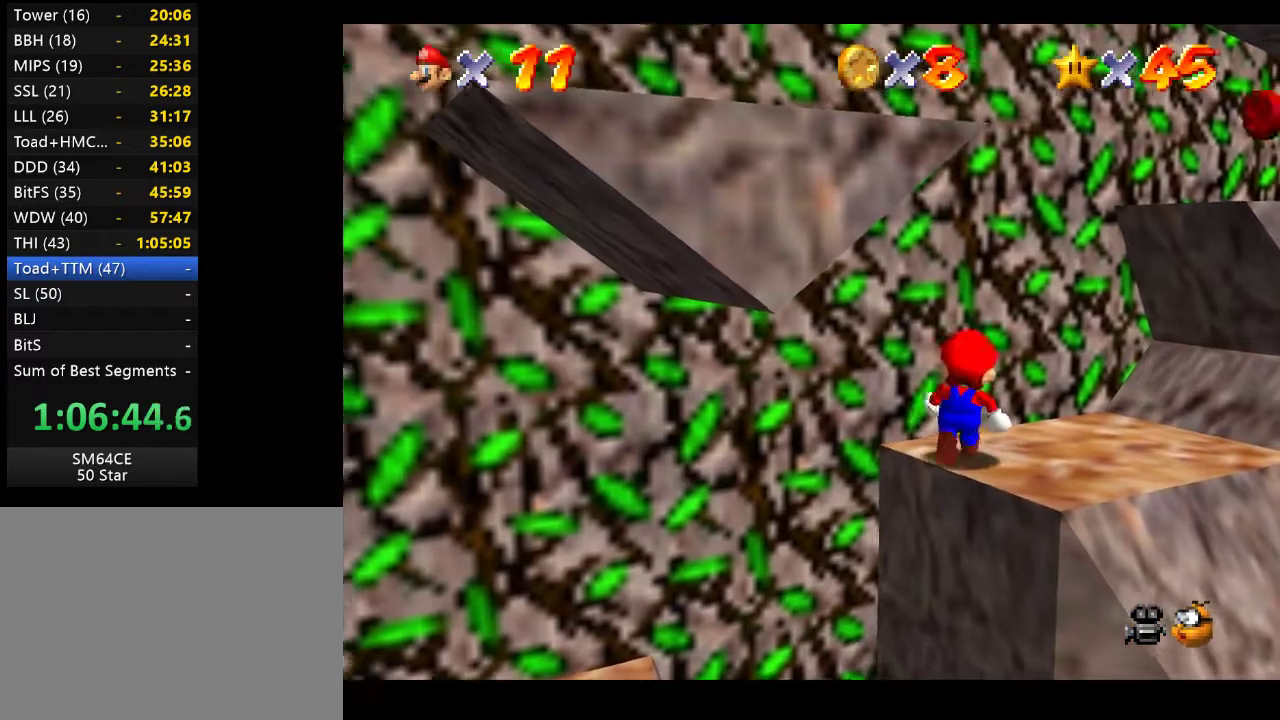
{"buttons": ["A"], "left_stick": "up-right", "right_stick": "center", "events": [[417, "A", "down"]]}
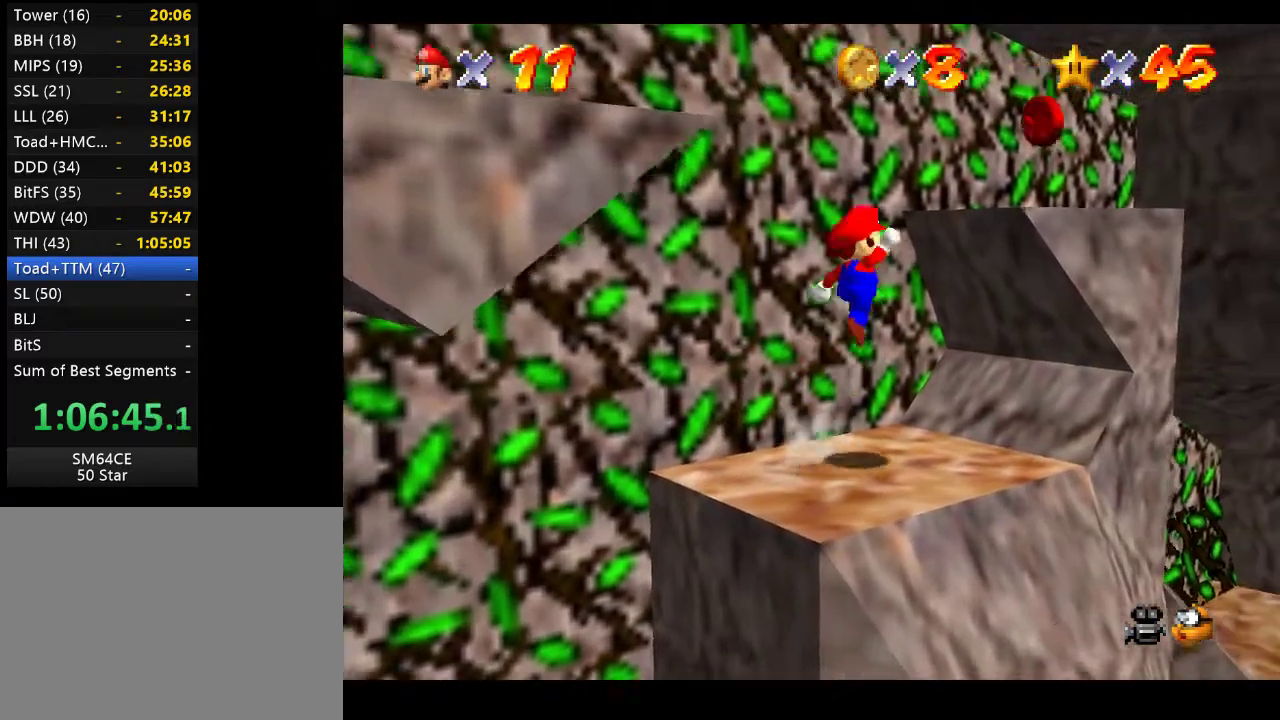
{"buttons": [], "left_stick": "left", "right_stick": "center", "events": [[333, "left_stick", "up-left"], [350, "A", "up"], [417, "left_stick", "left"]]}
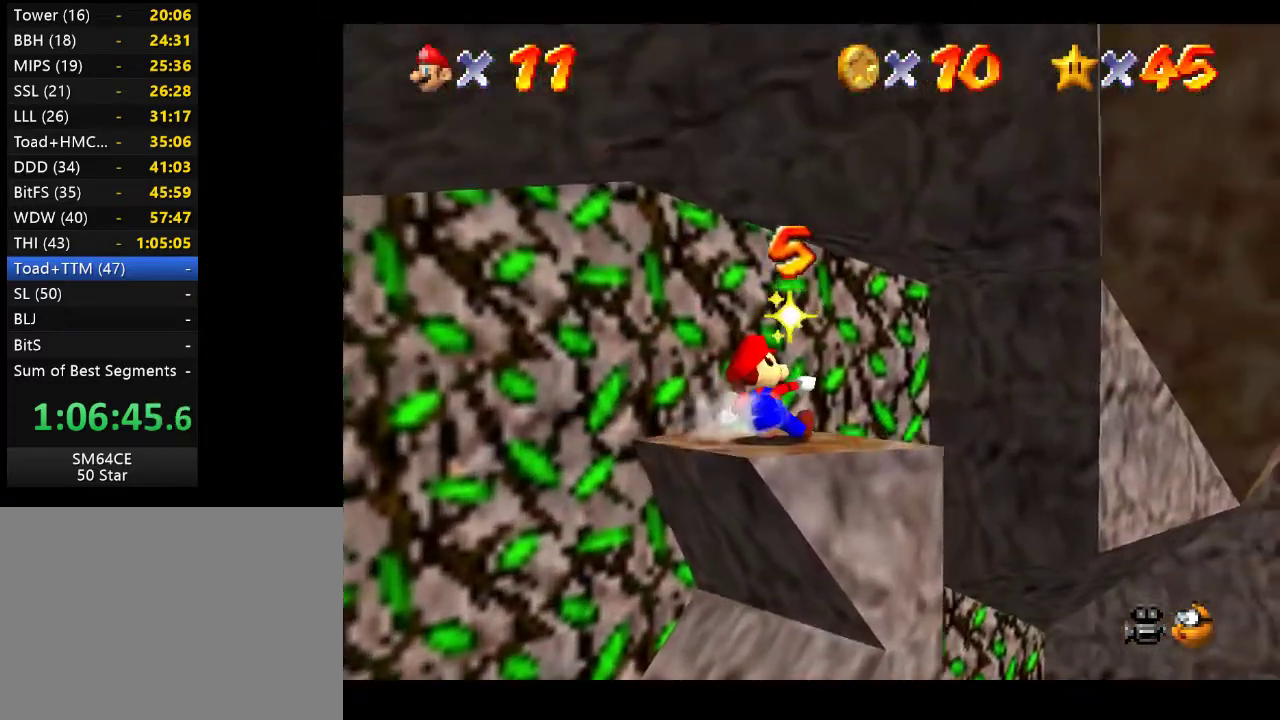
{"buttons": [], "left_stick": "center", "right_stick": "center", "events": [[17, "left_stick", "center"]]}
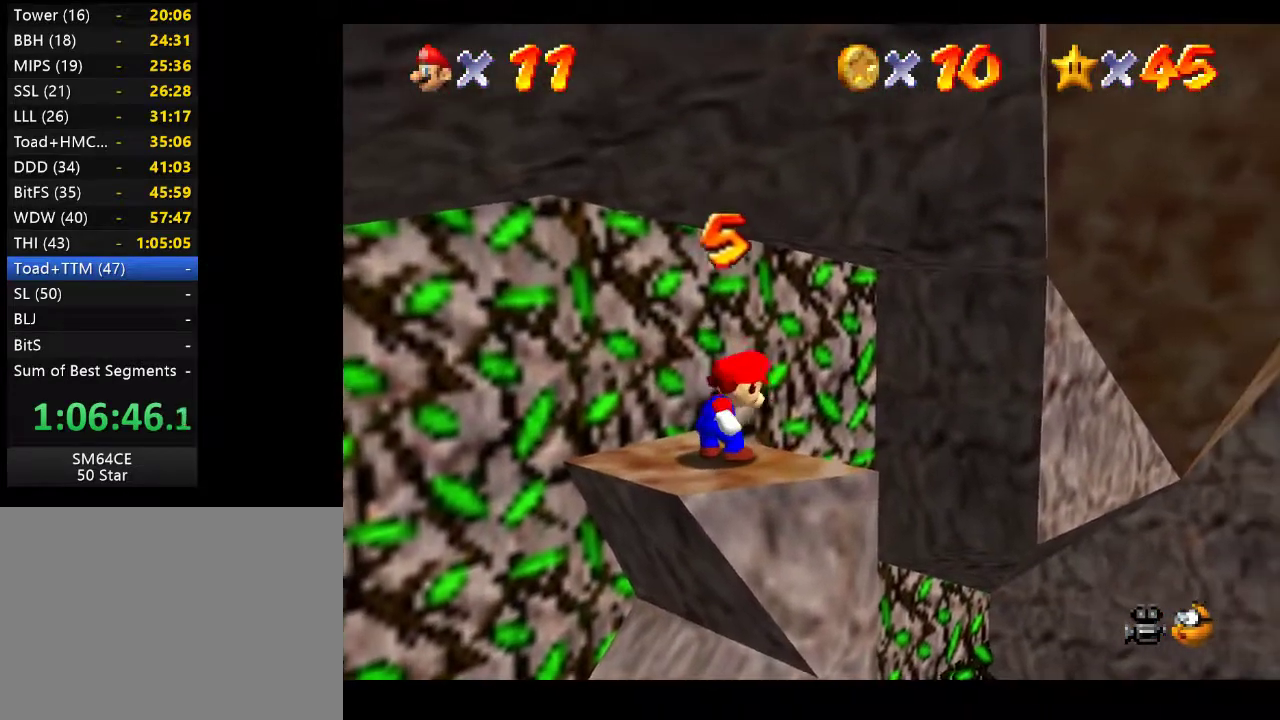
{"buttons": [], "left_stick": "center", "right_stick": "center", "events": []}
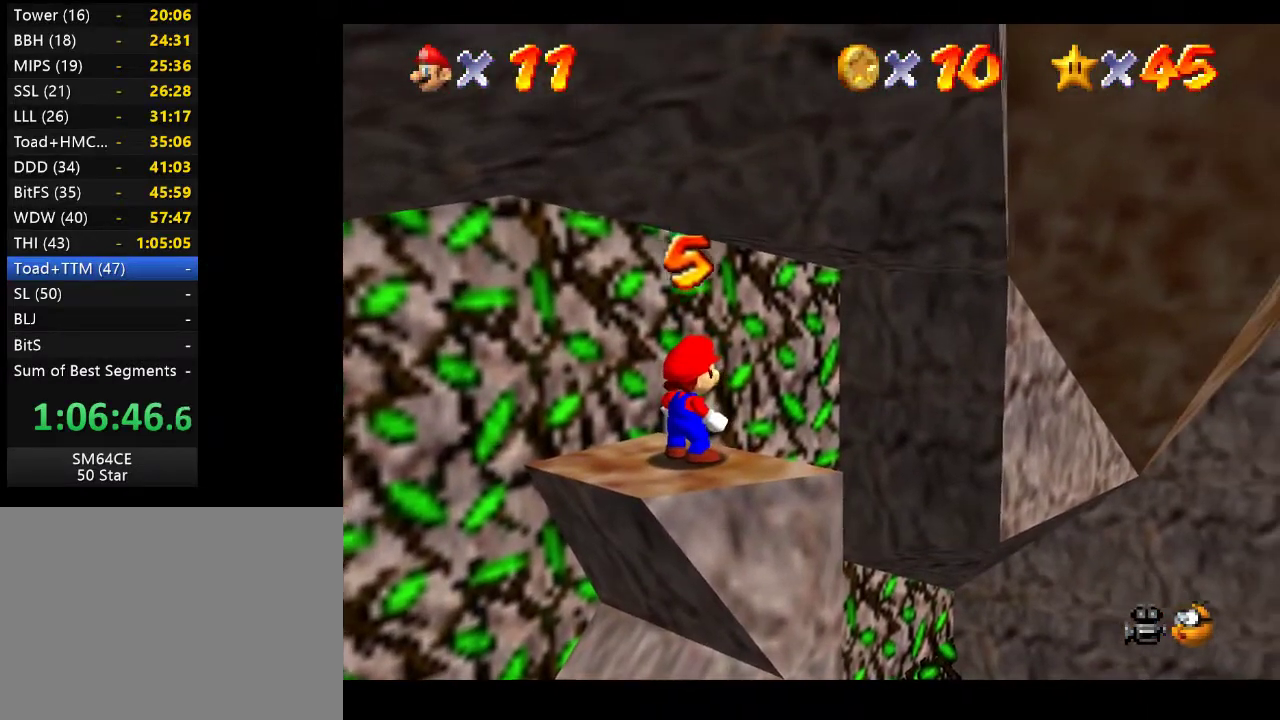
{"buttons": [], "left_stick": "center", "right_stick": "center", "events": []}
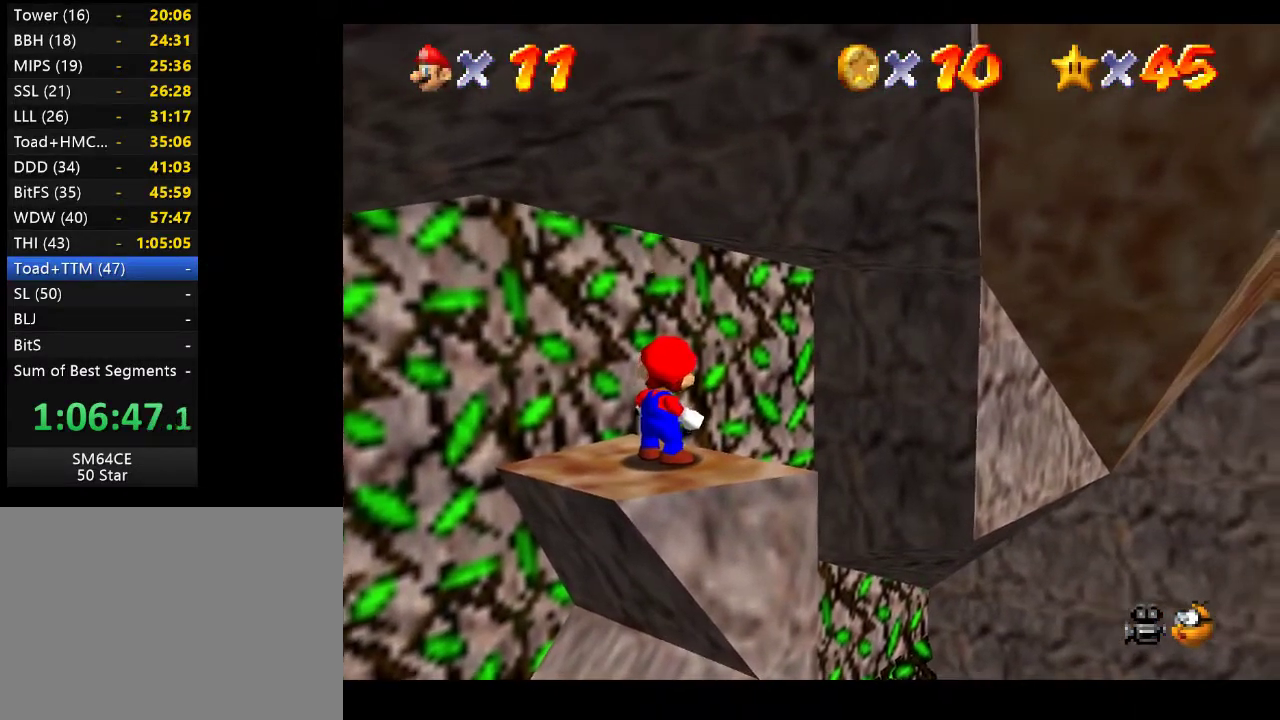
{"buttons": ["A"], "left_stick": "down-left", "right_stick": "center", "events": [[67, "left_stick", "down-left"], [433, "A", "down"]]}
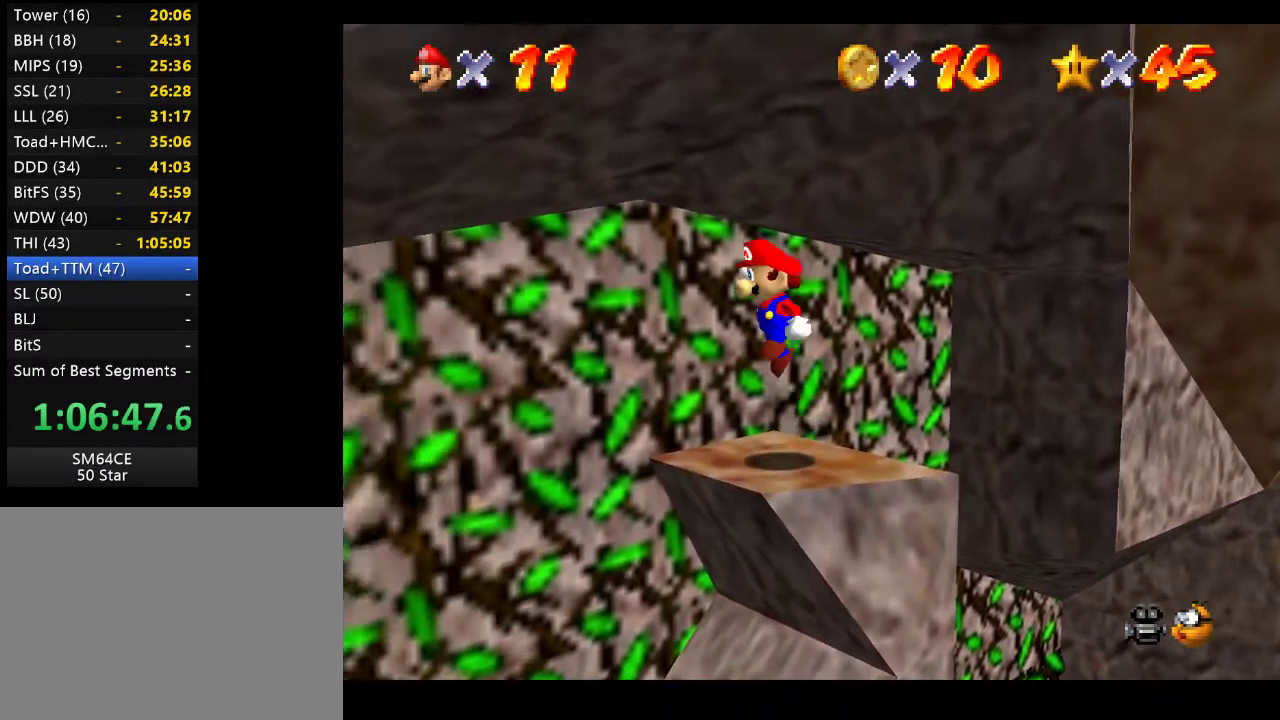
{"buttons": [], "left_stick": "down-left", "right_stick": "center", "events": [[67, "A", "up"]]}
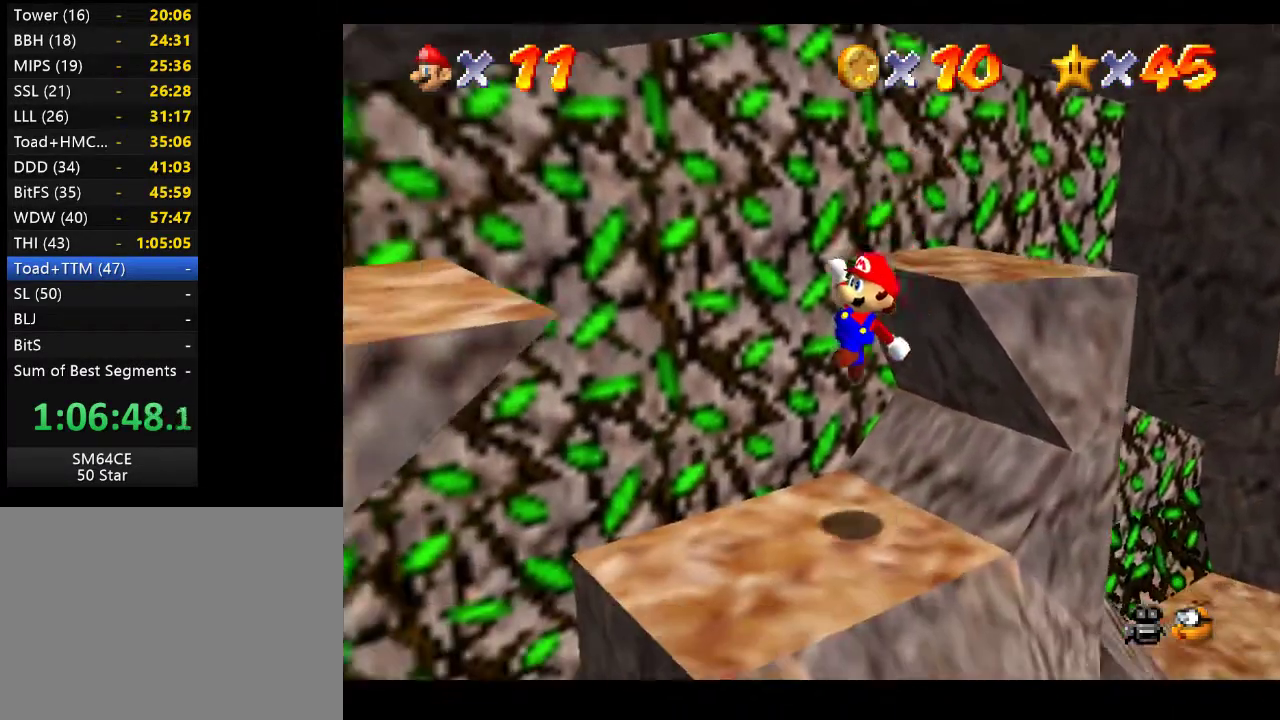
{"buttons": ["A"], "left_stick": "down-left", "right_stick": "center", "events": [[233, "A", "down"], [233, "left_stick", "center"], [417, "left_stick", "down-left"]]}
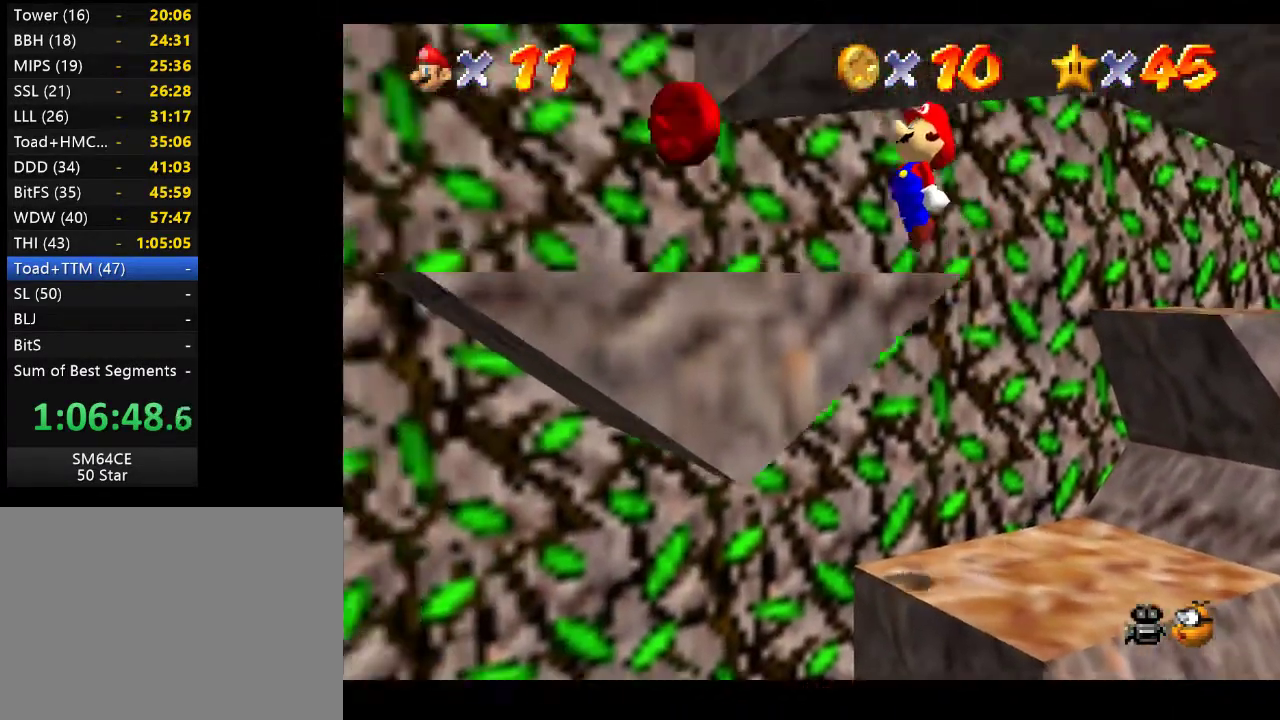
{"buttons": [], "left_stick": "center", "right_stick": "center", "events": [[200, "A", "up"], [200, "left_stick", "center"]]}
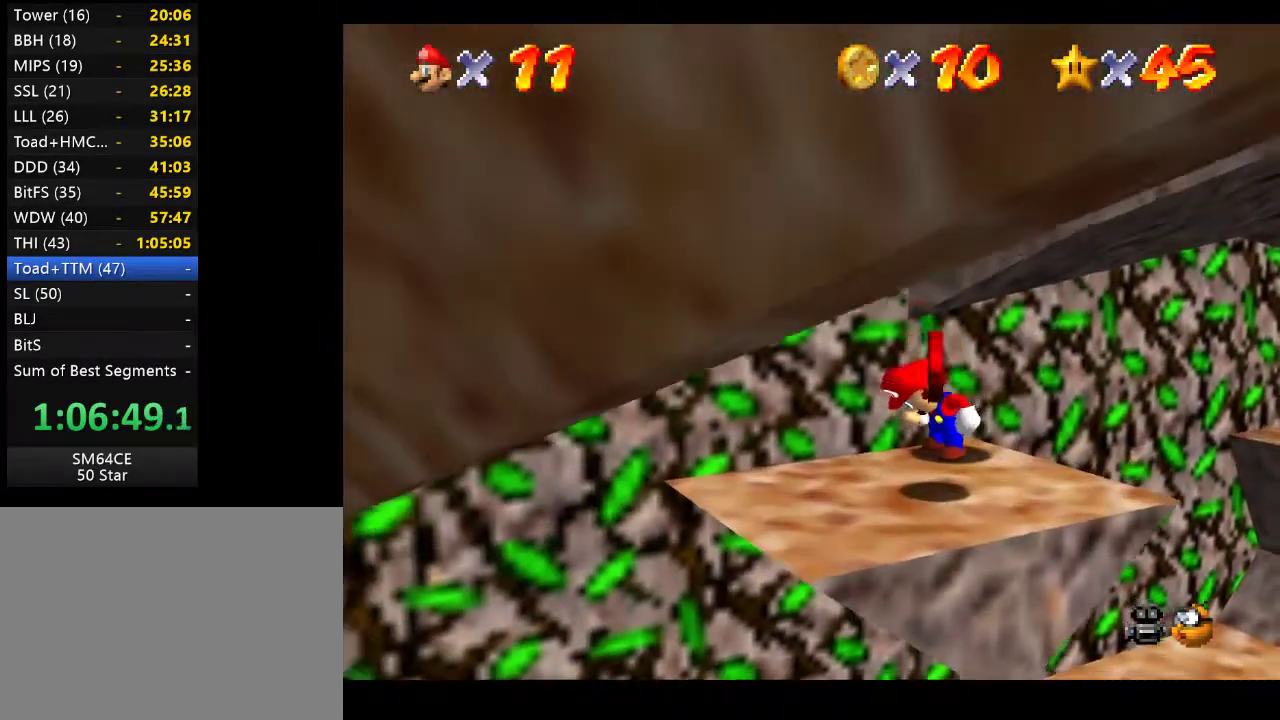
{"buttons": [], "left_stick": "center", "right_stick": "center", "events": []}
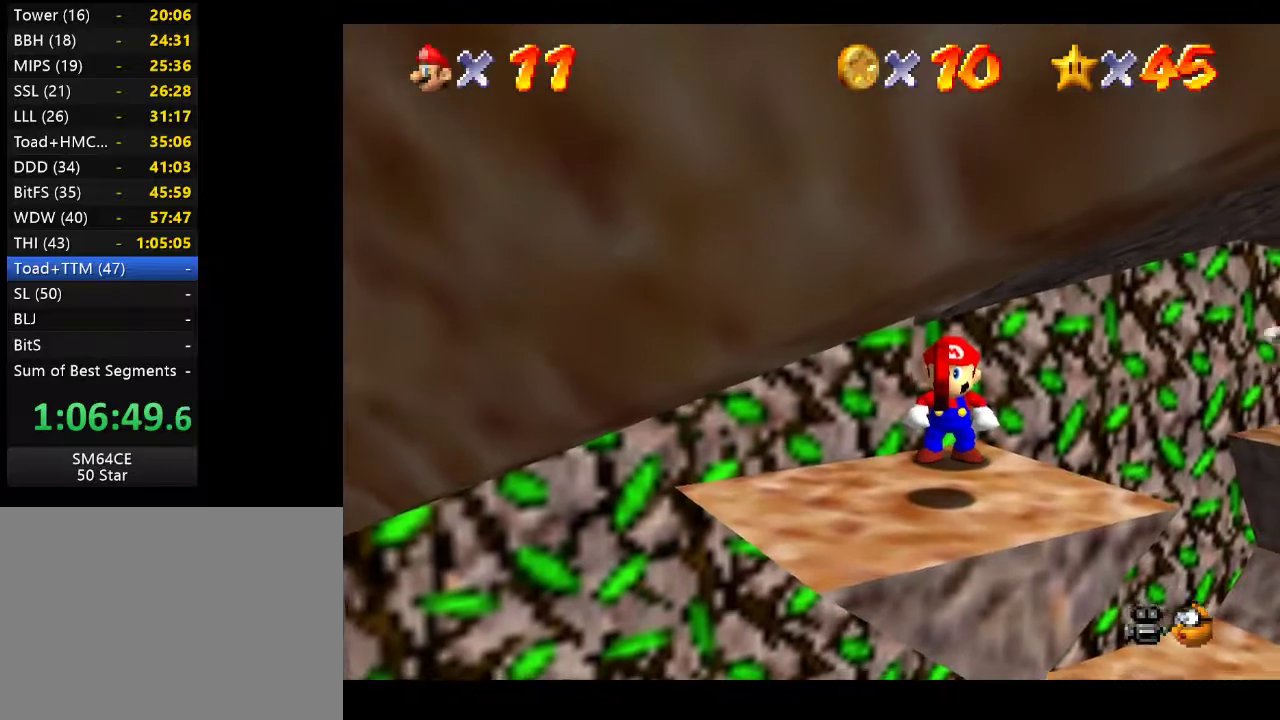
{"buttons": [], "left_stick": "down", "right_stick": "center", "events": [[433, "left_stick", "down"]]}
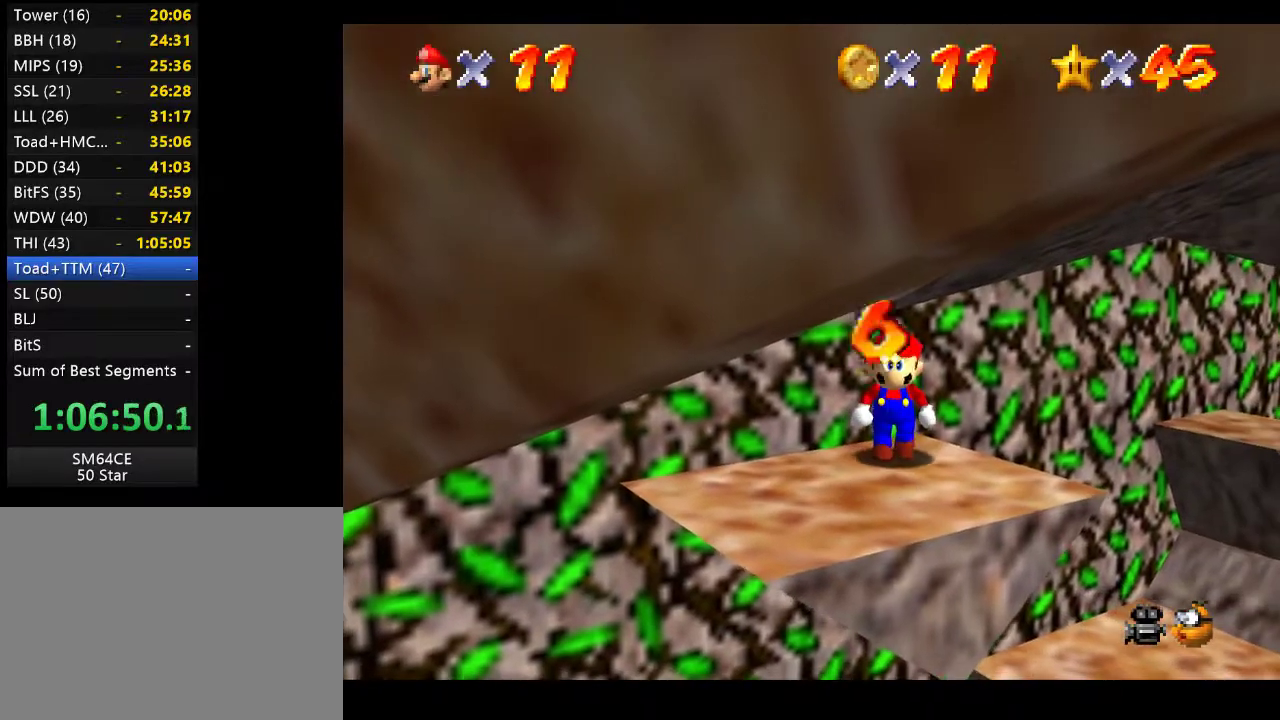
{"buttons": [], "left_stick": "down-left", "right_stick": "center", "events": [[200, "left_stick", "down-left"]]}
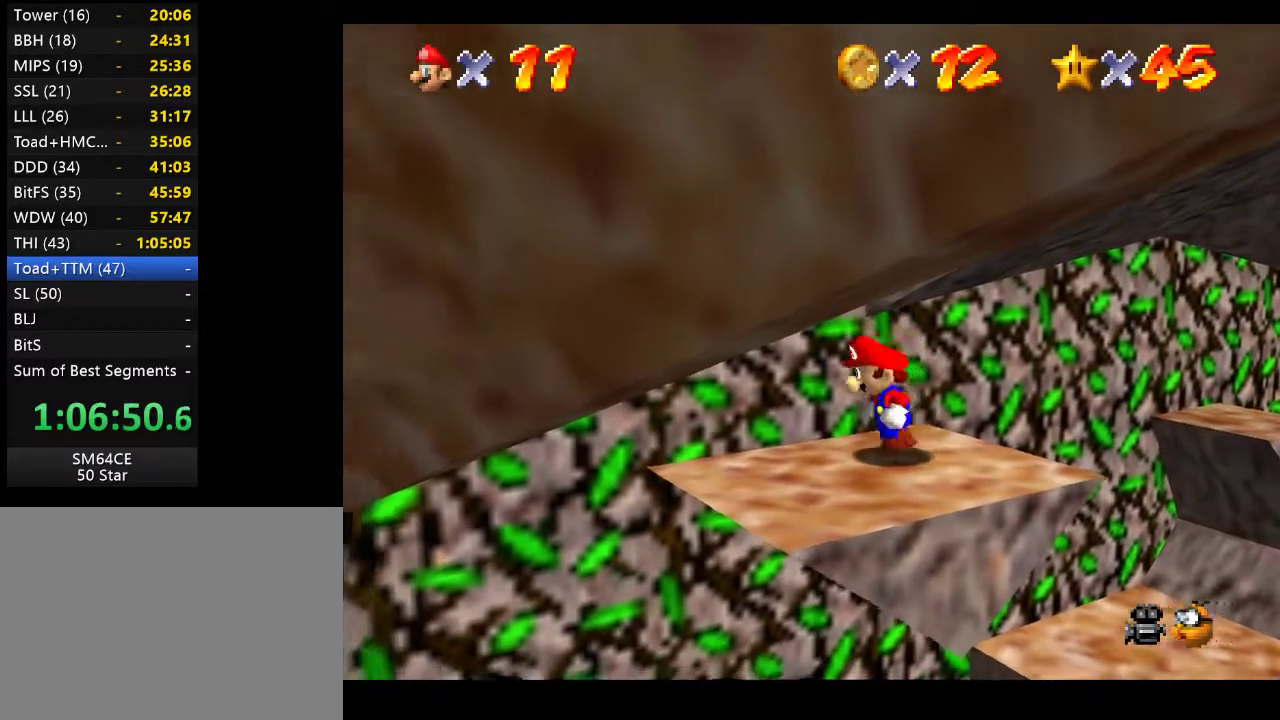
{"buttons": [], "left_stick": "center", "right_stick": "center", "events": [[33, "right_stick", "right"], [83, "left_stick", "center"], [167, "right_stick", "center"]]}